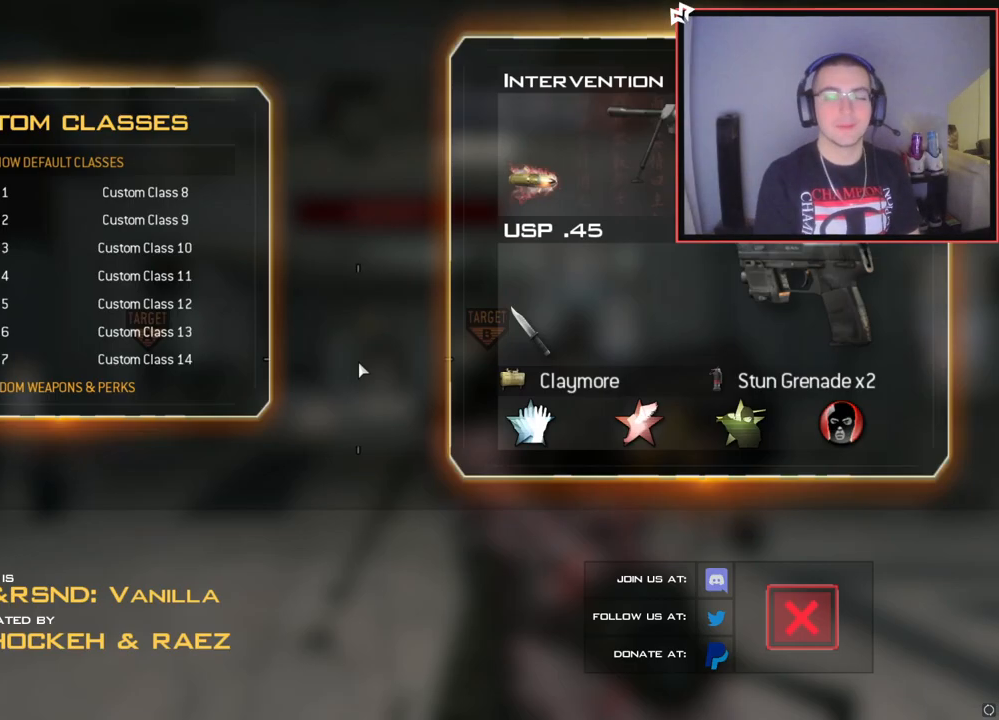
Gameplay with a controller (PlayStation layout); each line is a JSON object with the inputs held at the frame after it. "events" lists button and stick changes between this image and that frame as [ms after this image, input, new state], when the widget could be followed in between.
{"buttons": ["L3"], "left_stick": "up", "right_stick": "center", "events": [[217, "left_stick", "up"], [350, "L3", "down"]]}
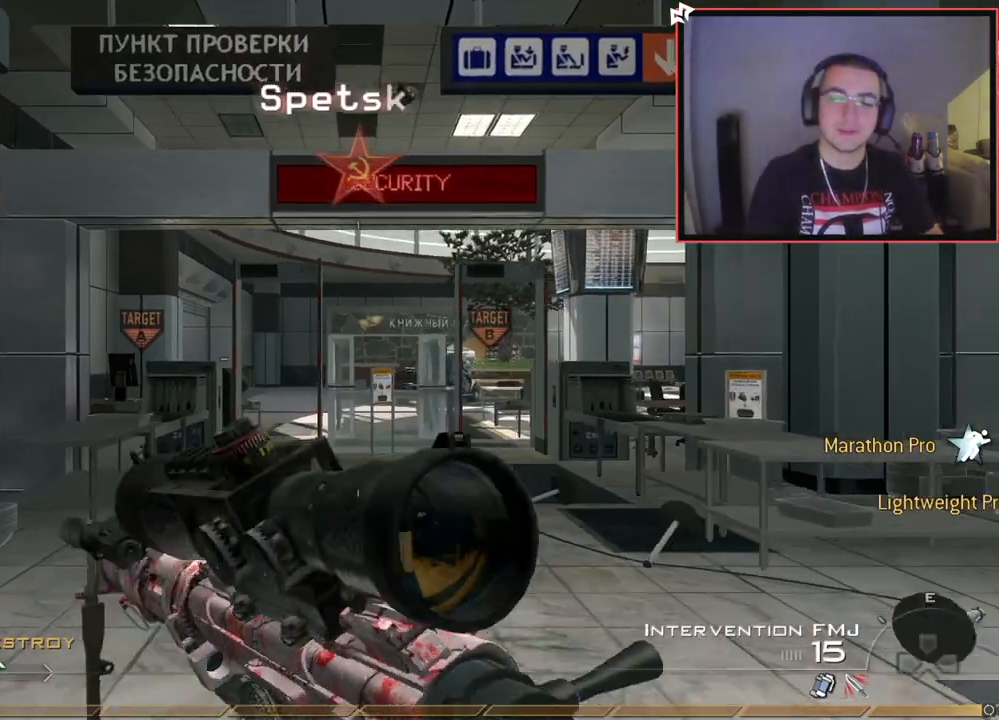
{"buttons": [], "left_stick": "up", "right_stick": "center", "events": [[117, "L3", "up"], [284, "TRIANGLE", "down"], [351, "TRIANGLE", "up"]]}
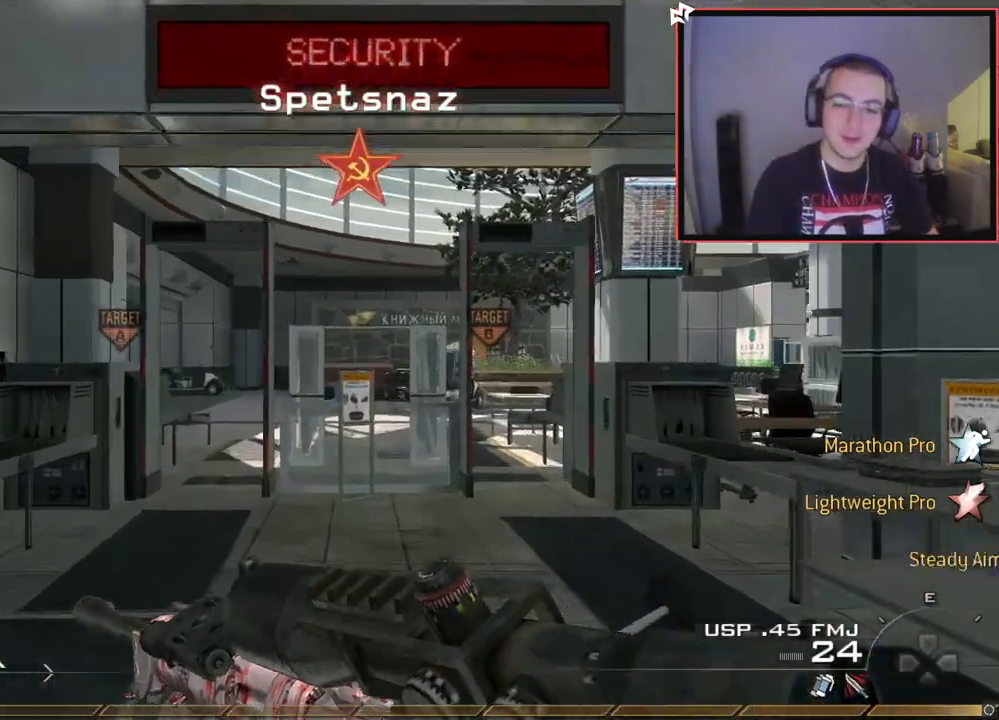
{"buttons": [], "left_stick": "up", "right_stick": "center", "events": [[17, "right_stick", "right"], [83, "right_stick", "center"], [250, "TRIANGLE", "down"], [334, "TRIANGLE", "up"]]}
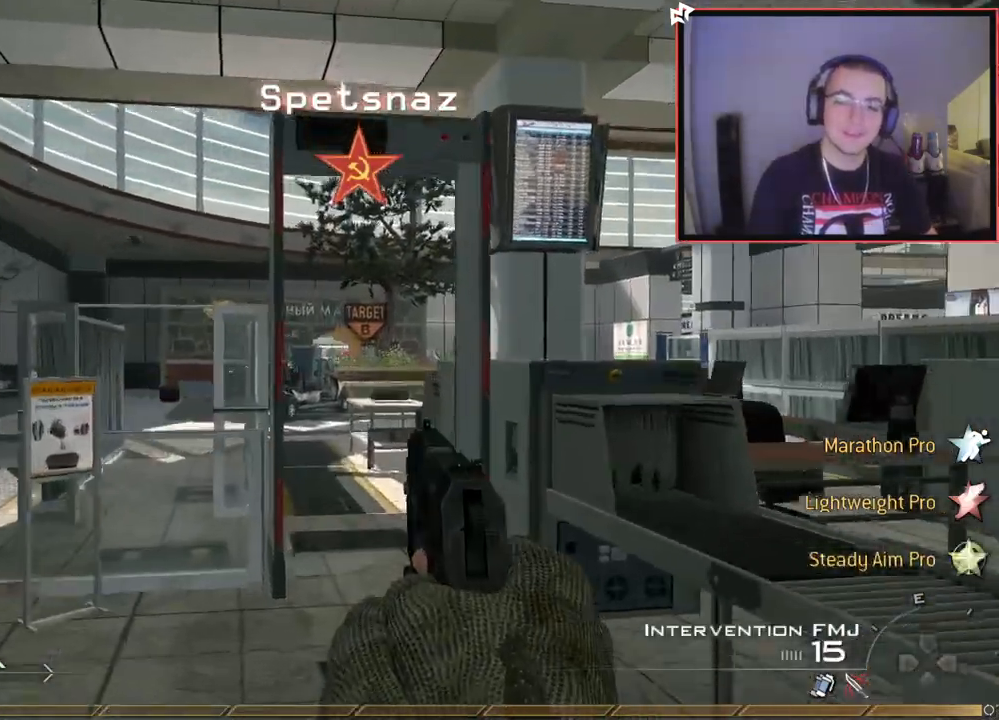
{"buttons": ["TRIANGLE"], "left_stick": "up", "right_stick": "center", "events": [[317, "TRIANGLE", "down"], [384, "TRIANGLE", "up"], [451, "TRIANGLE", "down"]]}
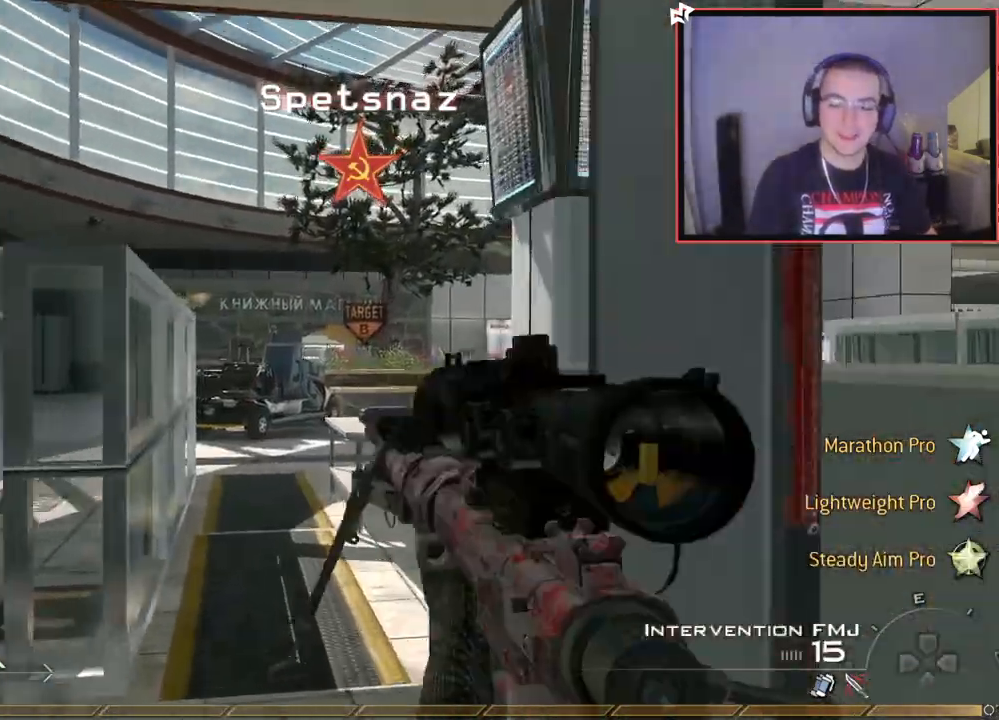
{"buttons": [], "left_stick": "up", "right_stick": "center", "events": [[50, "TRIANGLE", "up"], [284, "TRIANGLE", "down"], [384, "TRIANGLE", "up"]]}
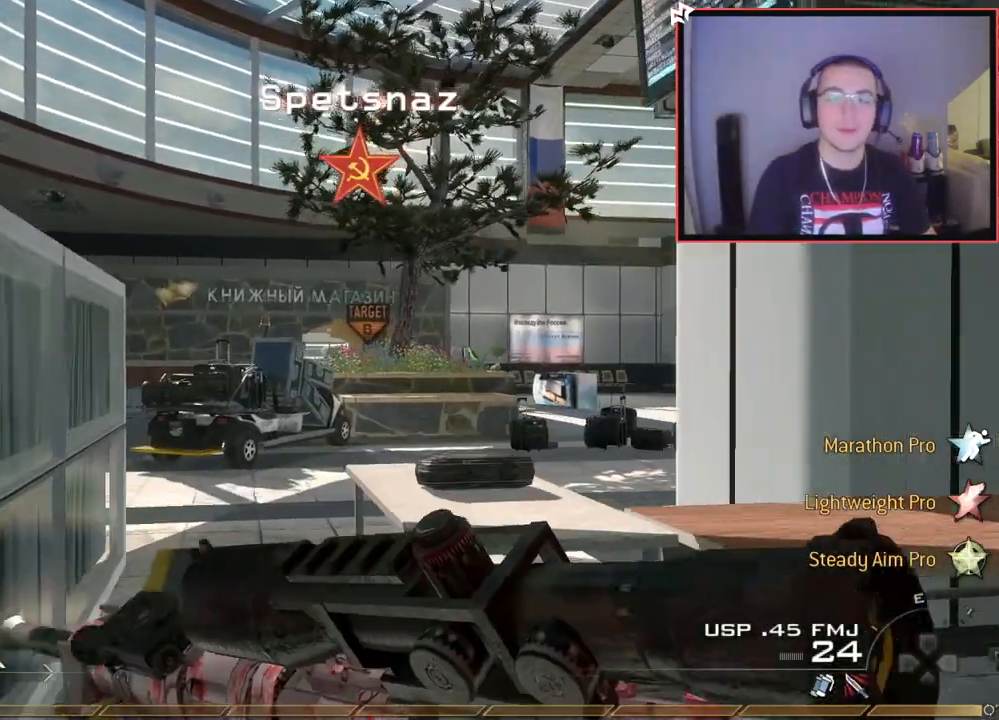
{"buttons": [], "left_stick": "up", "right_stick": "center", "events": [[201, "TRIANGLE", "down"], [301, "TRIANGLE", "up"]]}
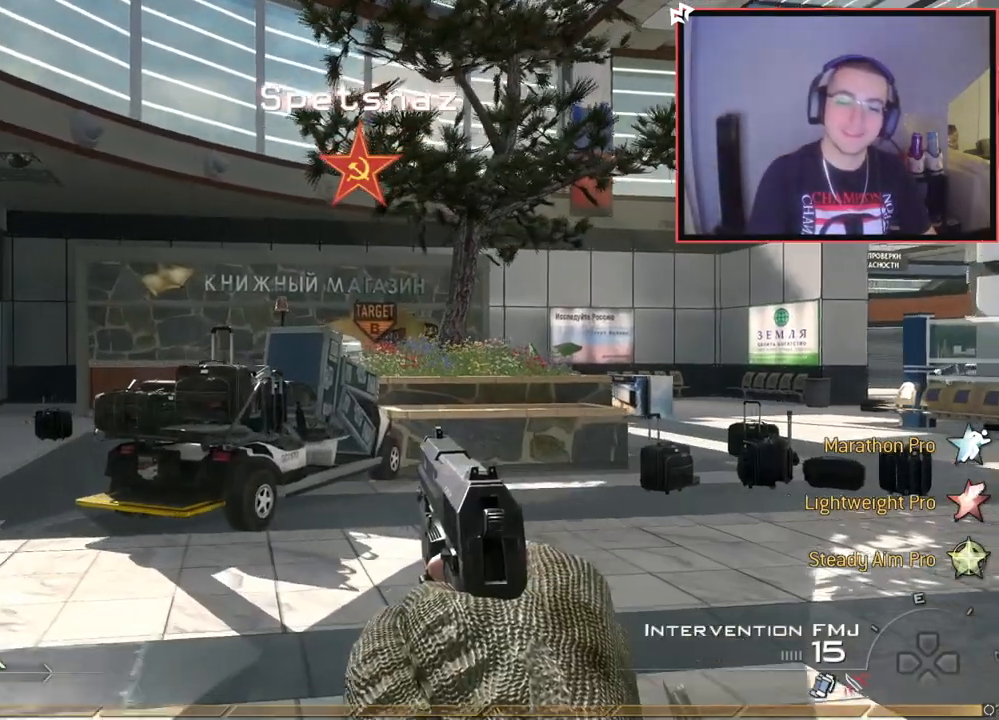
{"buttons": [], "left_stick": "up", "right_stick": "center", "events": [[233, "TRIANGLE", "down"], [300, "TRIANGLE", "up"], [367, "TRIANGLE", "down"], [484, "TRIANGLE", "up"]]}
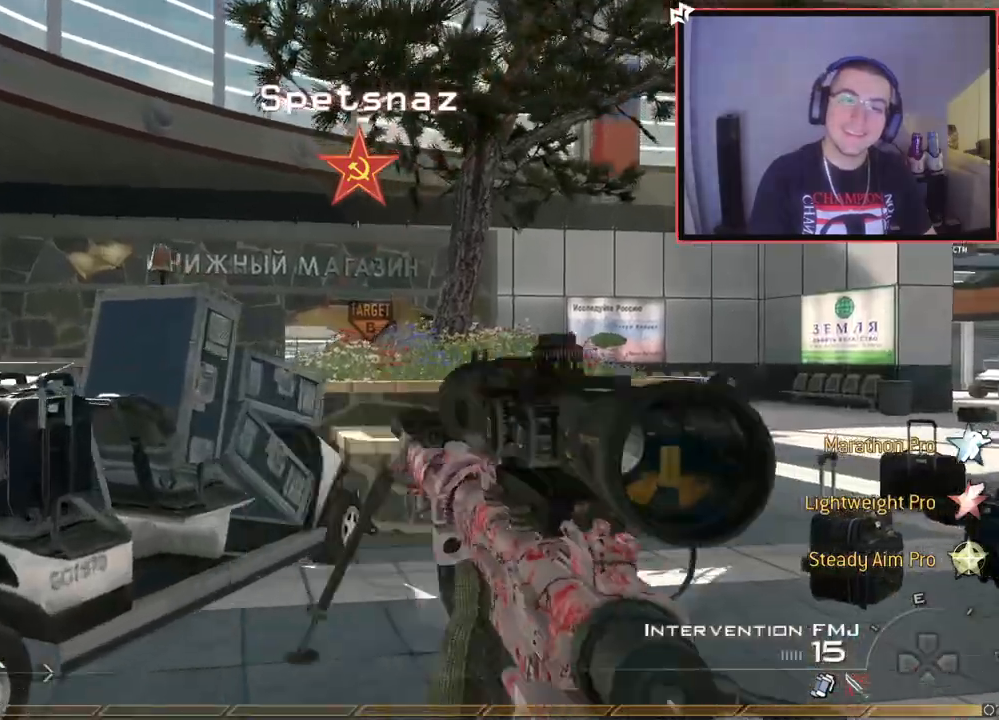
{"buttons": [], "left_stick": "up", "right_stick": "center", "events": [[251, "CROSS", "down"], [367, "CROSS", "up"], [401, "right_stick", "down-left"], [484, "right_stick", "center"]]}
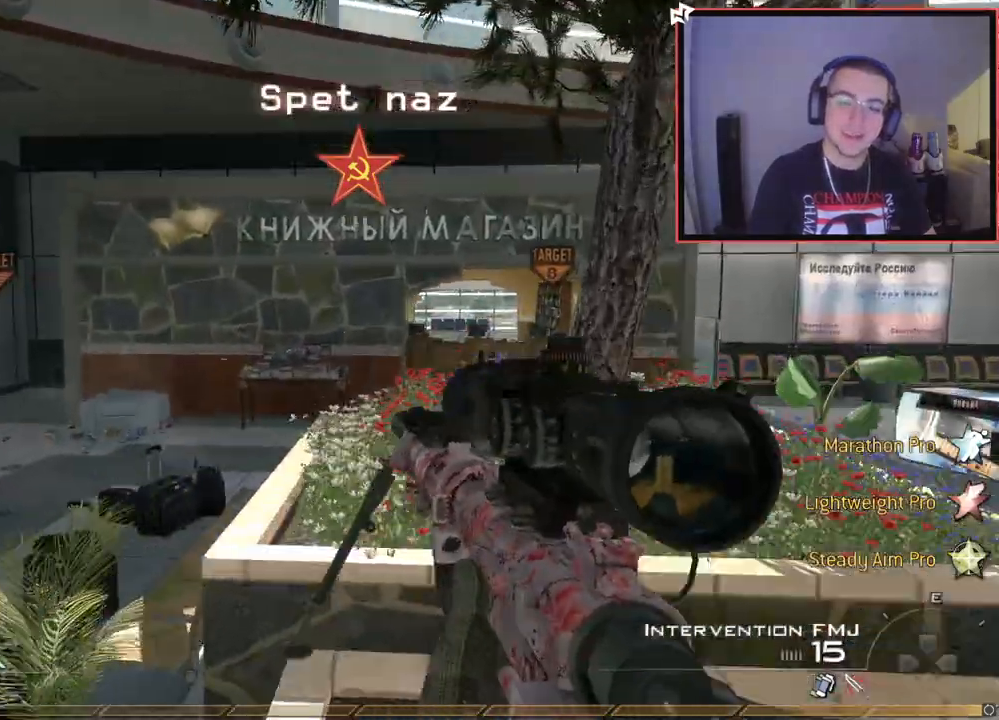
{"buttons": ["L3"], "left_stick": "up-left", "right_stick": "center", "events": [[83, "TRIANGLE", "down"], [150, "TRIANGLE", "up"], [200, "TRIANGLE", "down"], [284, "TRIANGLE", "up"], [367, "L3", "down"], [367, "left_stick", "up-left"], [434, "right_stick", "right"], [484, "right_stick", "center"]]}
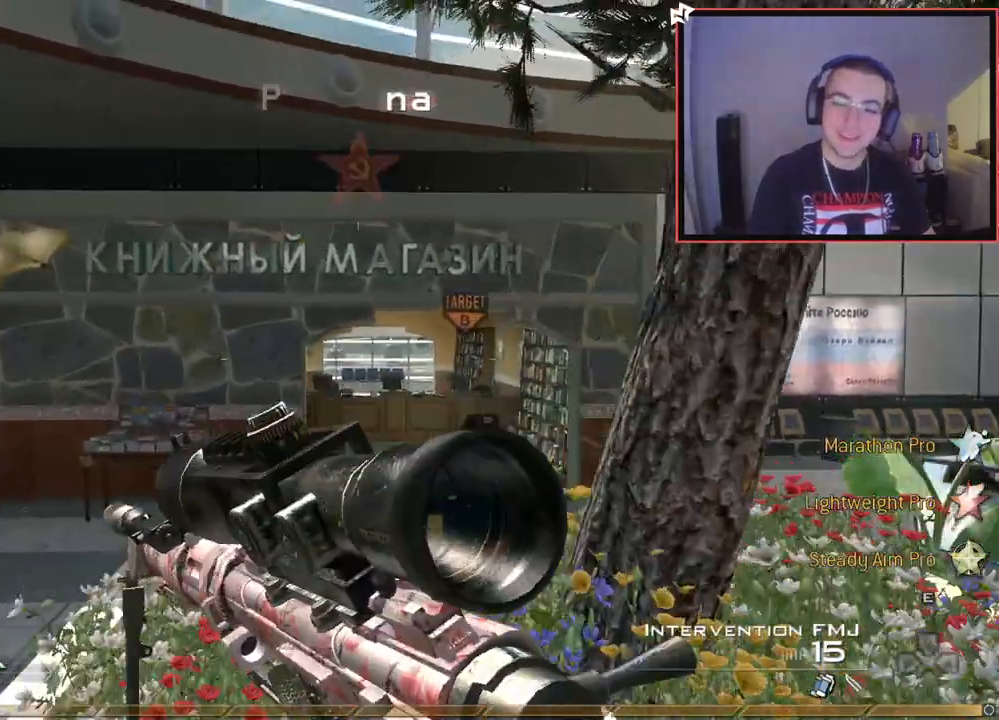
{"buttons": [], "left_stick": "up", "right_stick": "center", "events": [[50, "left_stick", "up"], [84, "L3", "up"]]}
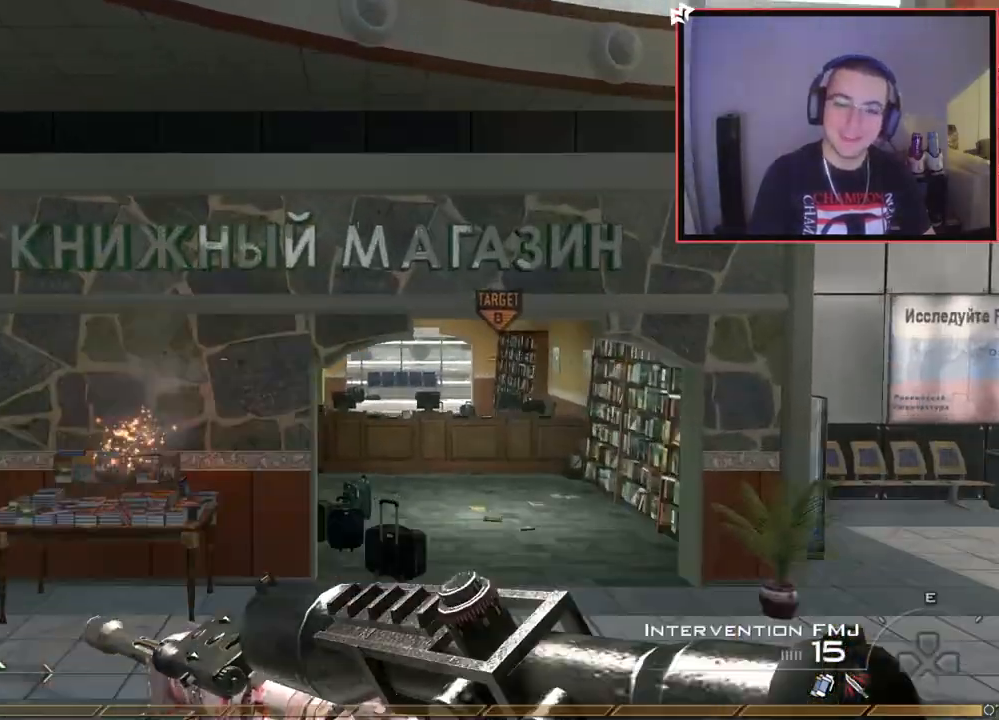
{"buttons": [], "left_stick": "up", "right_stick": "center", "events": [[133, "CROSS", "down"], [250, "CROSS", "up"]]}
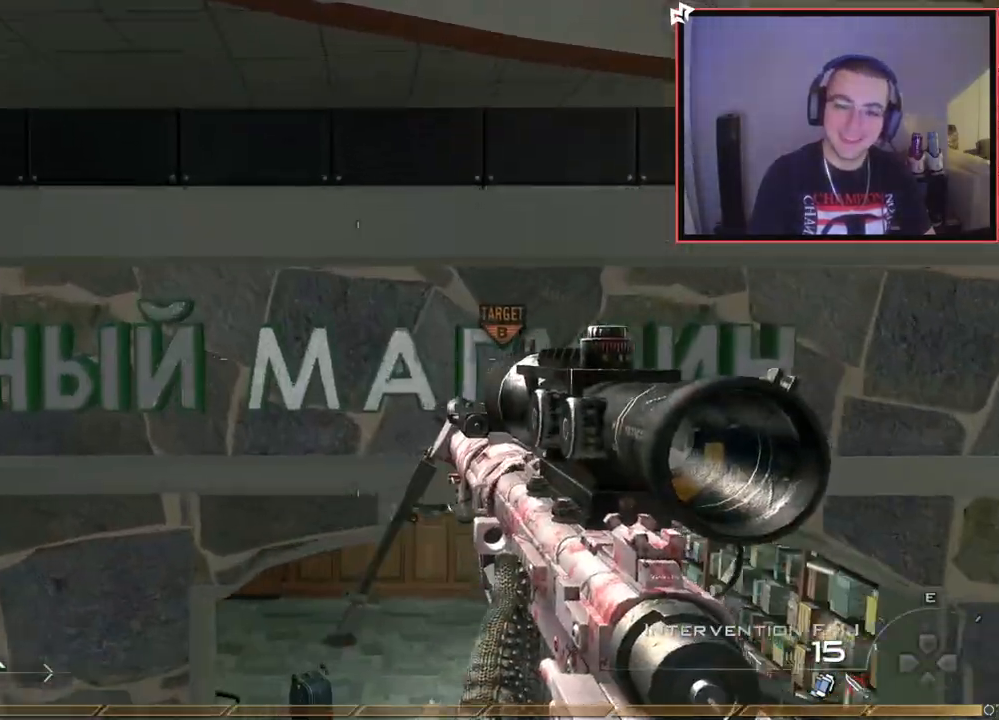
{"buttons": [], "left_stick": "up", "right_stick": "left", "events": [[267, "R2", "down"], [284, "SQUARE", "down"], [384, "SQUARE", "up"], [401, "R2", "up"], [501, "right_stick", "left"]]}
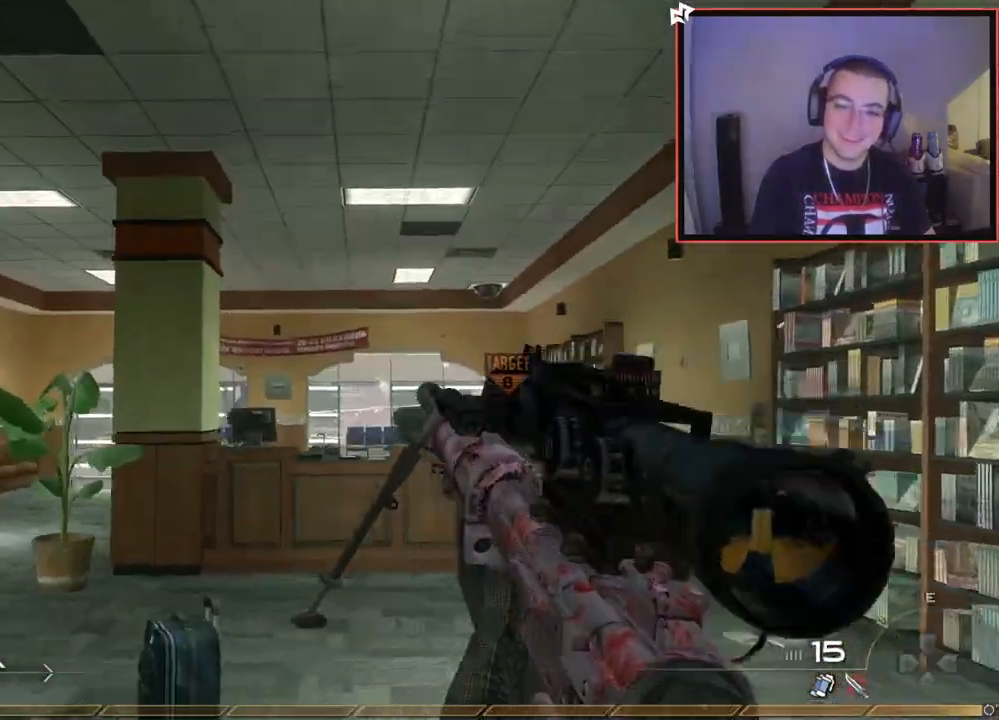
{"buttons": [], "left_stick": "up", "right_stick": "center", "events": [[100, "right_stick", "center"], [150, "L3", "down"], [267, "TRIANGLE", "down"], [334, "L3", "up"], [334, "TRIANGLE", "up"], [417, "TRIANGLE", "down"], [484, "TRIANGLE", "up"]]}
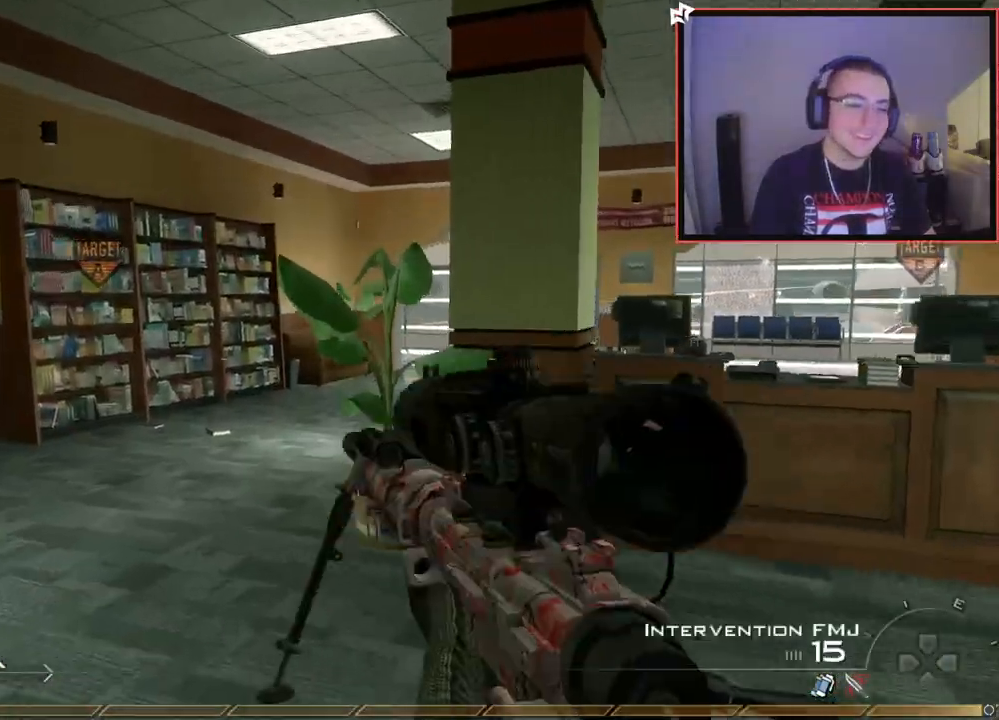
{"buttons": ["CIRCLE"], "left_stick": "up-left", "right_stick": "center", "events": [[234, "right_stick", "up-right"], [301, "CROSS", "down"], [301, "left_stick", "up-left"], [367, "CIRCLE", "down"], [367, "right_stick", "center"], [417, "CROSS", "up"]]}
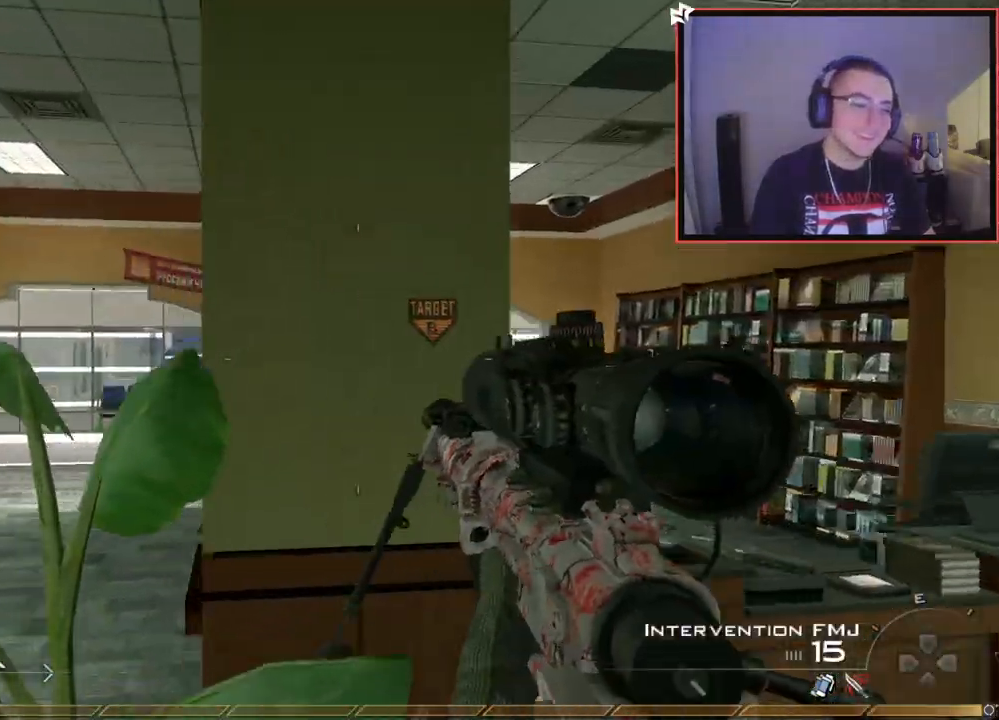
{"buttons": [], "left_stick": "up", "right_stick": "center", "events": [[317, "CIRCLE", "up"], [351, "L3", "down"], [384, "TRIANGLE", "down"], [467, "TRIANGLE", "up"], [484, "L3", "up"], [484, "left_stick", "up"]]}
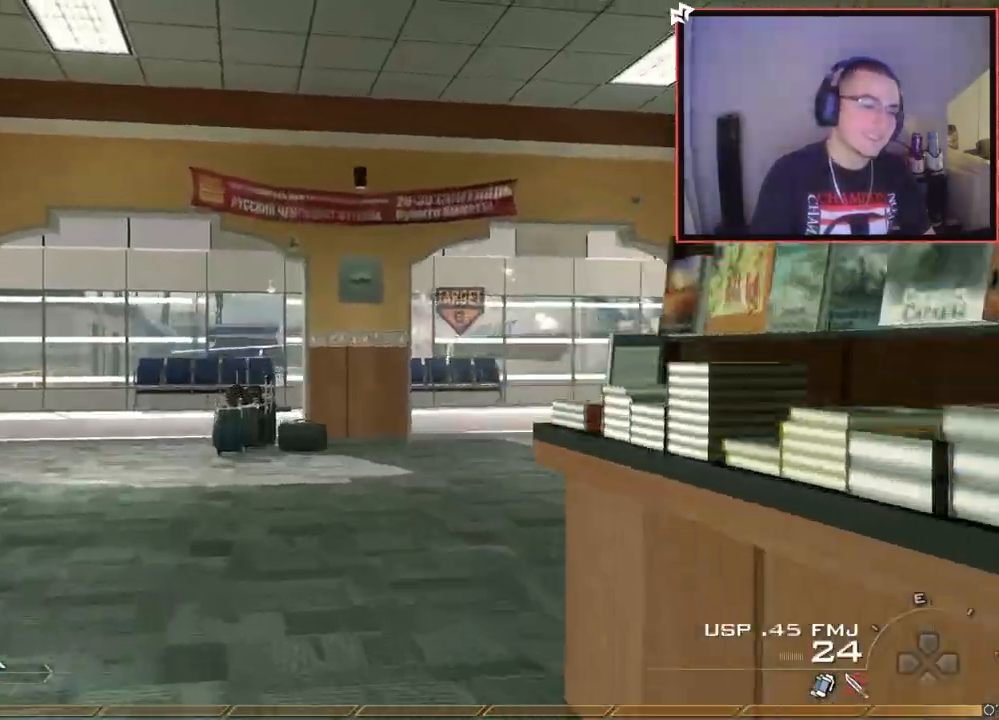
{"buttons": [], "left_stick": "up", "right_stick": "center", "events": [[16, "TRIANGLE", "down"], [117, "TRIANGLE", "up"]]}
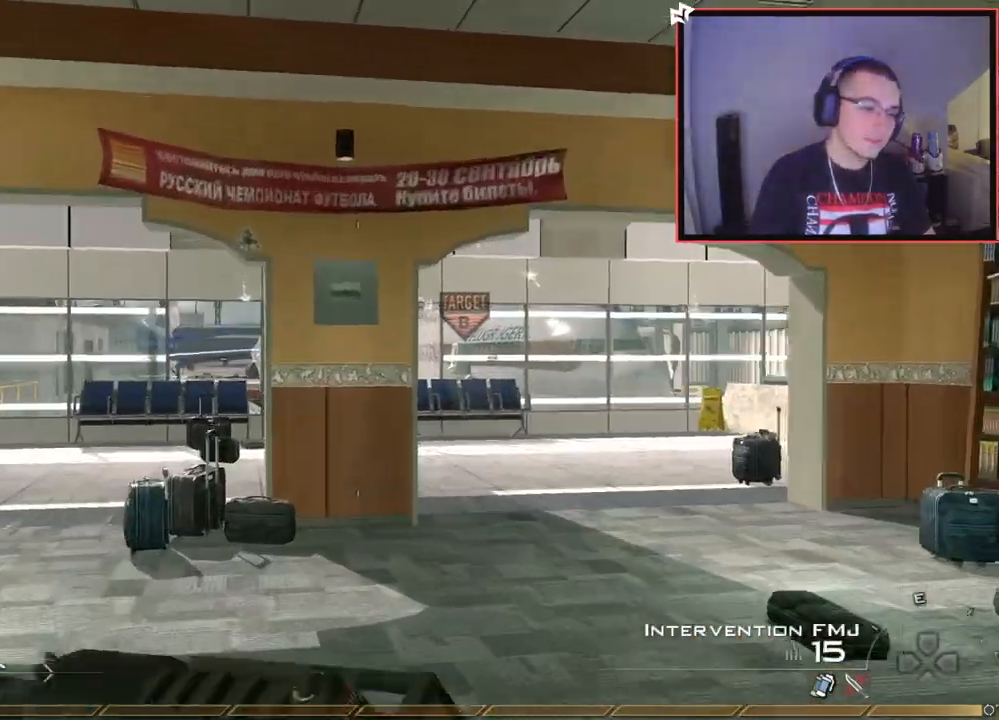
{"buttons": ["CIRCLE"], "left_stick": "up", "right_stick": "center", "events": [[301, "CIRCLE", "down"]]}
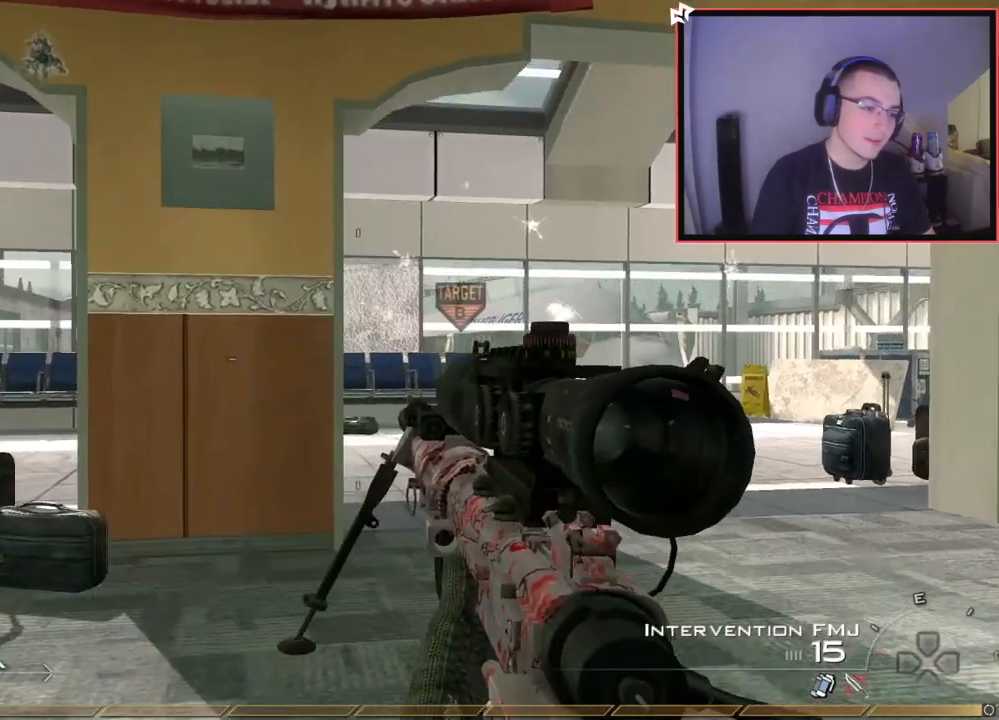
{"buttons": [], "left_stick": "center", "right_stick": "center", "events": [[183, "CIRCLE", "up"], [267, "left_stick", "center"]]}